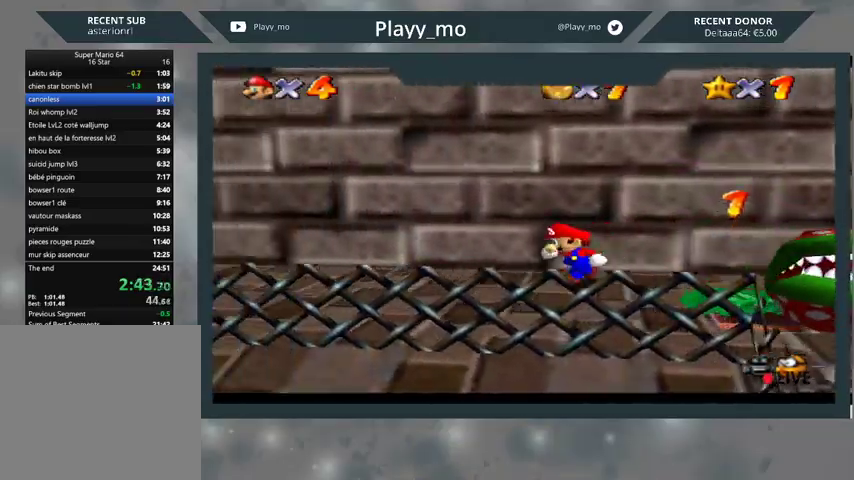
Gameplay with a controller (Xbox layout); each line is a JSON object with the inputs held at the frame after it. "events" lists button and stick changes between this image and that frame as [ms after this image, input, new state], when the widget could be followed in between.
{"buttons": [], "left_stick": "down-left", "right_stick": "center", "events": []}
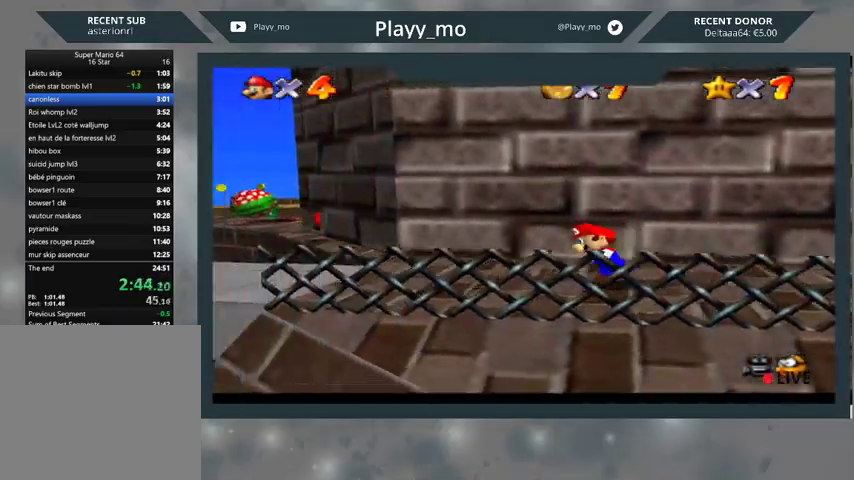
{"buttons": [], "left_stick": "down-left", "right_stick": "center", "events": []}
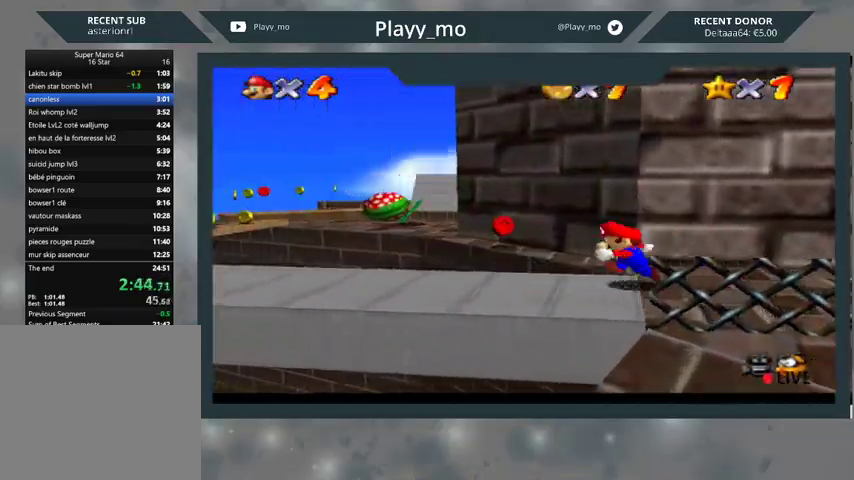
{"buttons": [], "left_stick": "down-left", "right_stick": "center", "events": []}
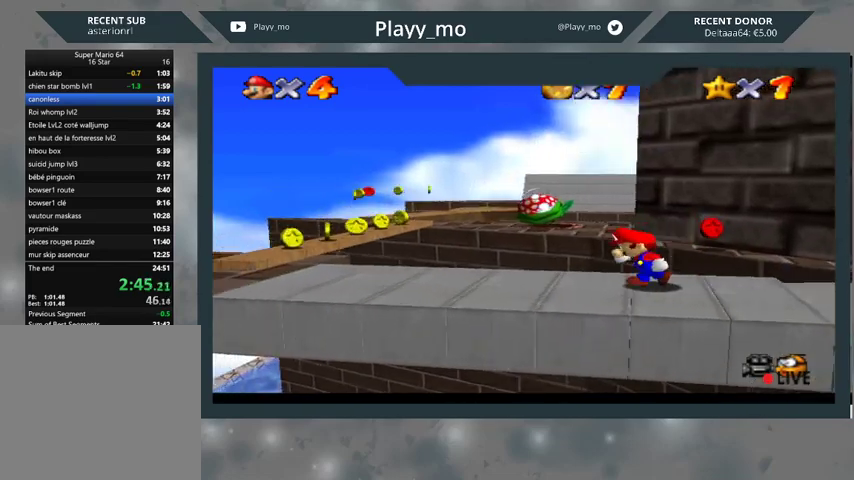
{"buttons": [], "left_stick": "down-left", "right_stick": "center", "events": []}
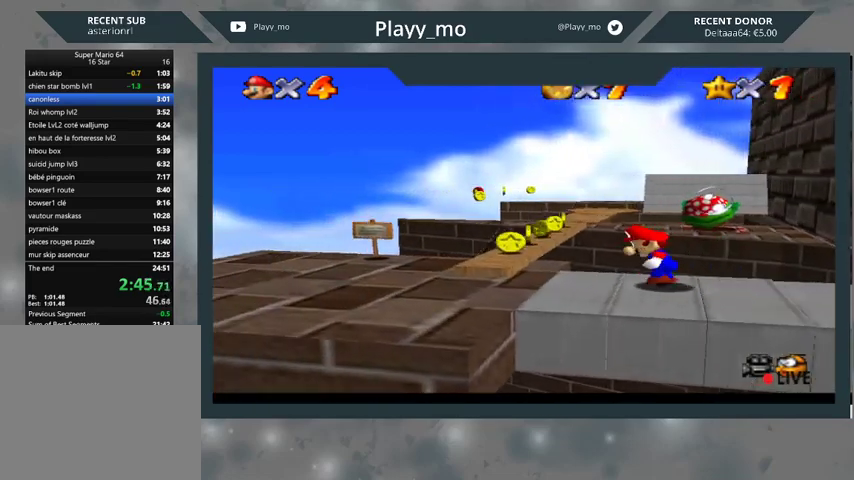
{"buttons": [], "left_stick": "center", "right_stick": "center", "events": [[267, "left_stick", "center"]]}
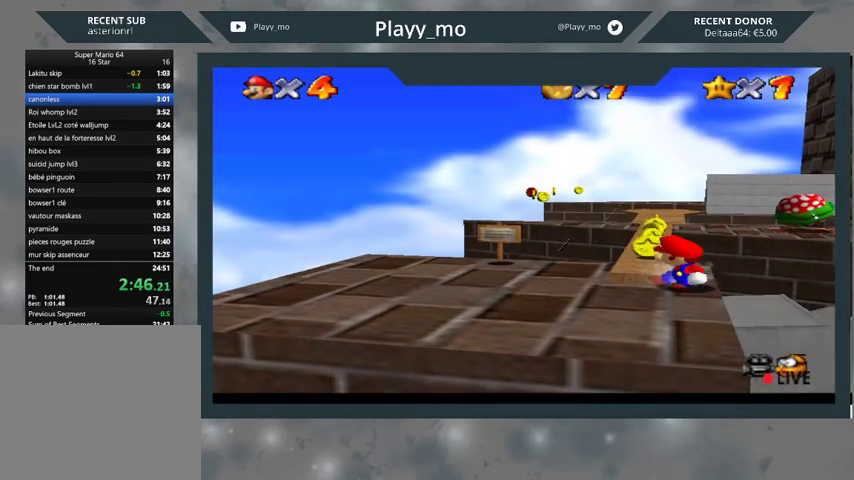
{"buttons": [], "left_stick": "up", "right_stick": "center", "events": [[167, "left_stick", "up-left"], [433, "left_stick", "up"]]}
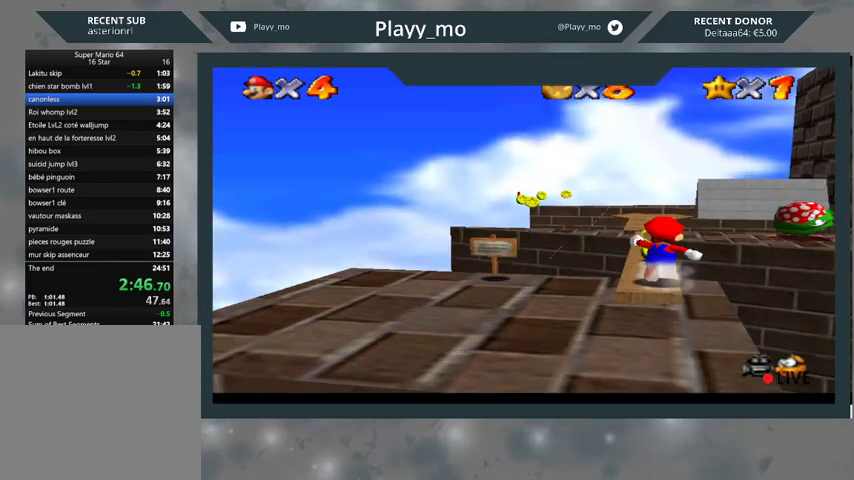
{"buttons": [], "left_stick": "up-left", "right_stick": "center", "events": [[467, "left_stick", "up-left"]]}
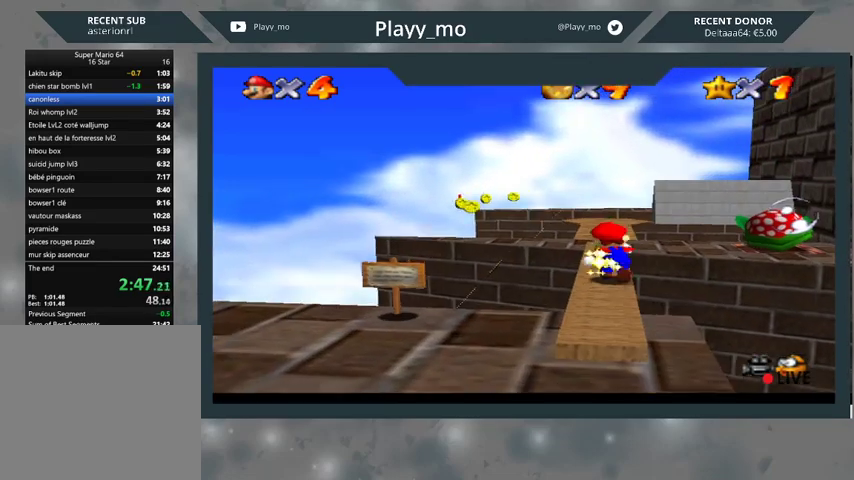
{"buttons": [], "left_stick": "up", "right_stick": "center", "events": [[267, "left_stick", "up"]]}
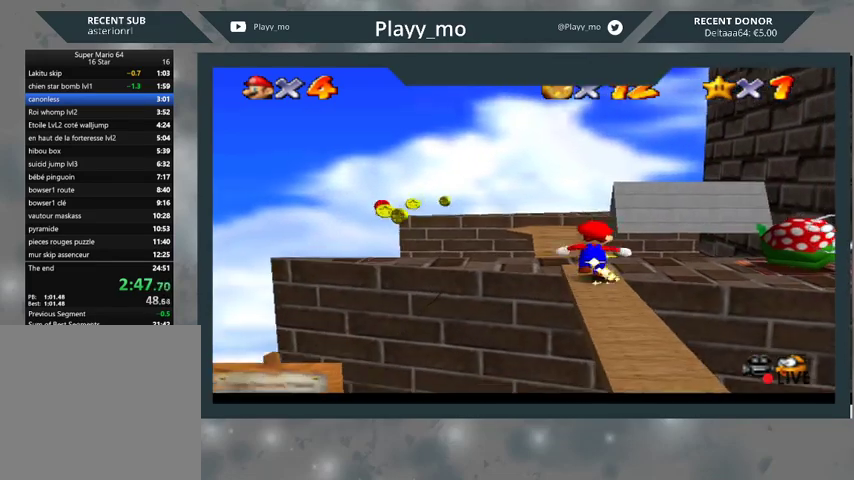
{"buttons": [], "left_stick": "center", "right_stick": "center", "events": [[100, "left_stick", "center"]]}
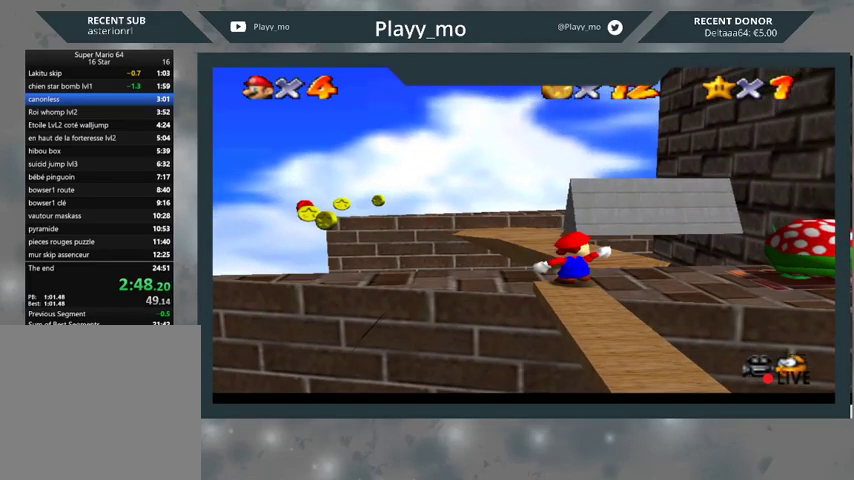
{"buttons": [], "left_stick": "center", "right_stick": "center", "events": [[33, "left_stick", "up-right"], [333, "left_stick", "center"]]}
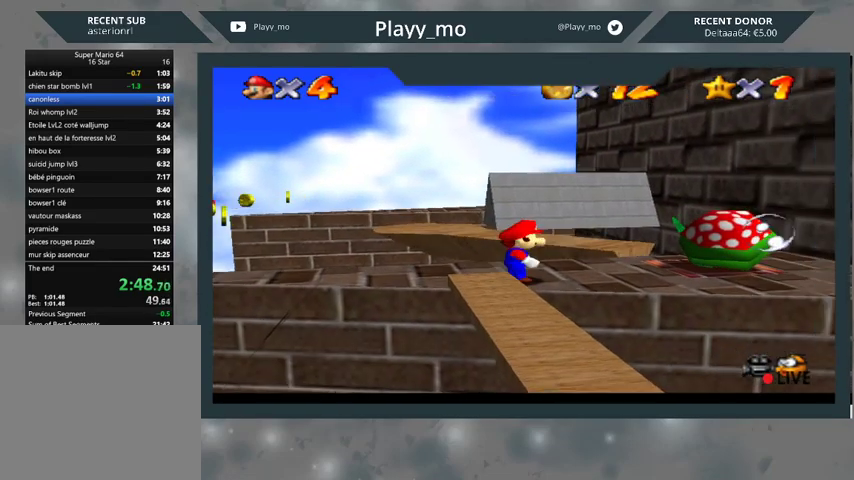
{"buttons": [], "left_stick": "center", "right_stick": "center", "events": [[133, "left_stick", "down-right"], [267, "left_stick", "center"]]}
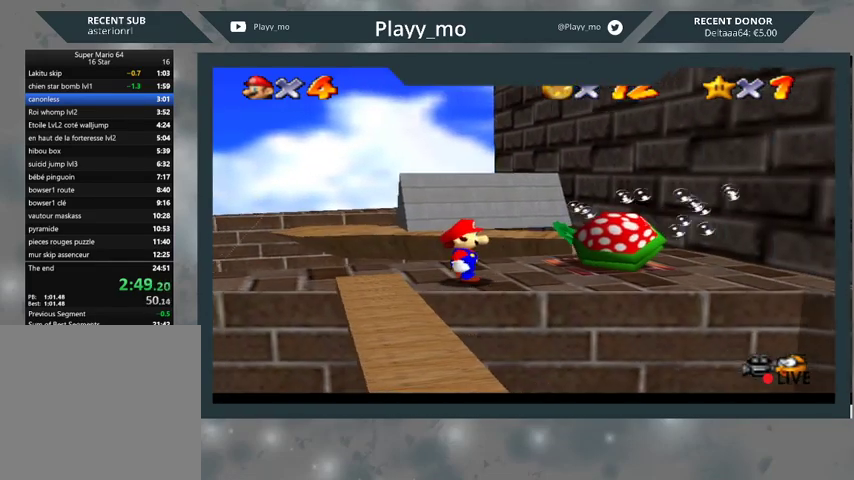
{"buttons": [], "left_stick": "center", "right_stick": "center", "events": [[267, "left_stick", "left"], [433, "left_stick", "center"]]}
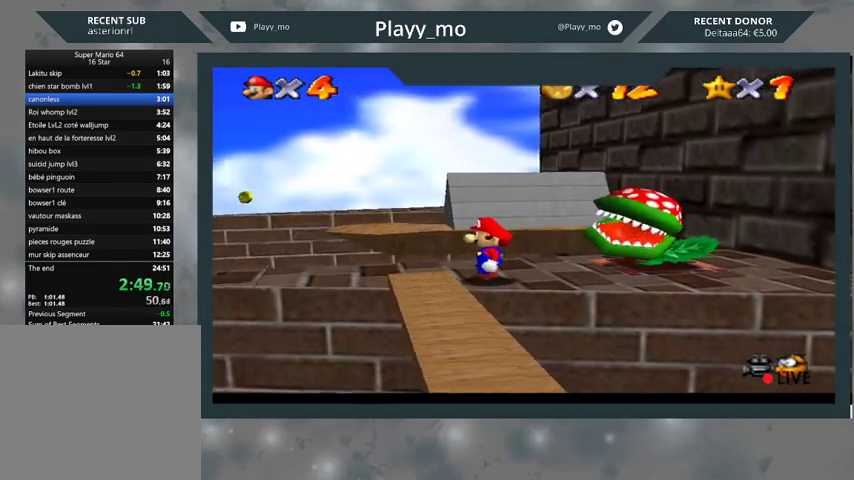
{"buttons": [], "left_stick": "center", "right_stick": "center", "events": [[300, "left_stick", "down"], [433, "left_stick", "center"]]}
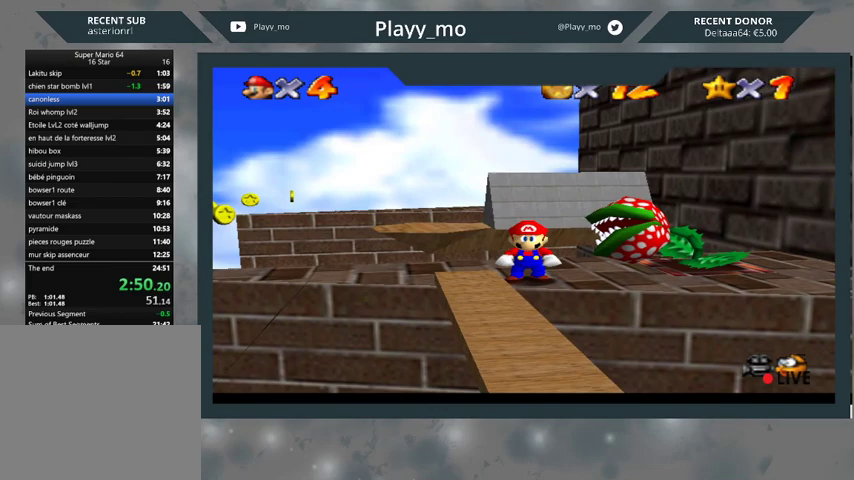
{"buttons": [], "left_stick": "down", "right_stick": "center", "events": [[200, "left_stick", "down"]]}
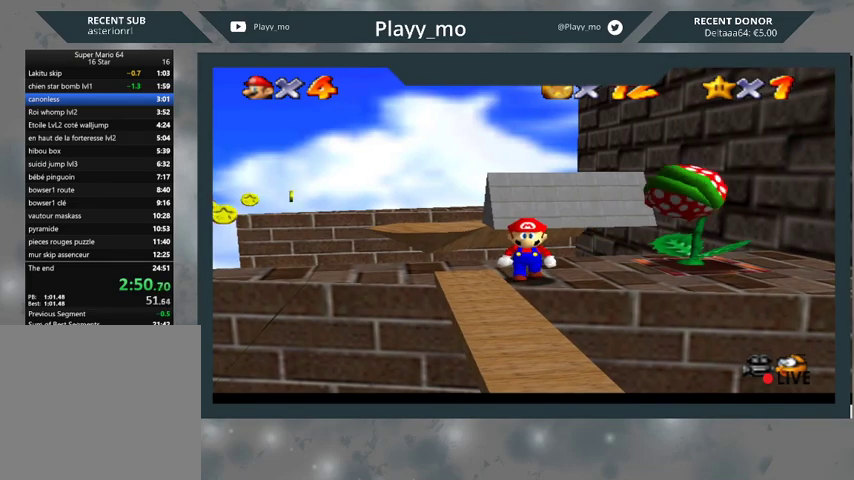
{"buttons": [], "left_stick": "down", "right_stick": "center", "events": []}
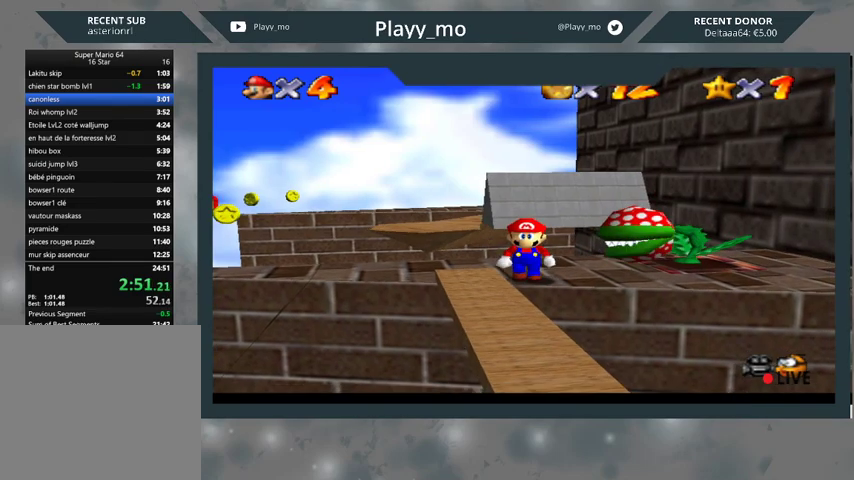
{"buttons": [], "left_stick": "down", "right_stick": "center", "events": []}
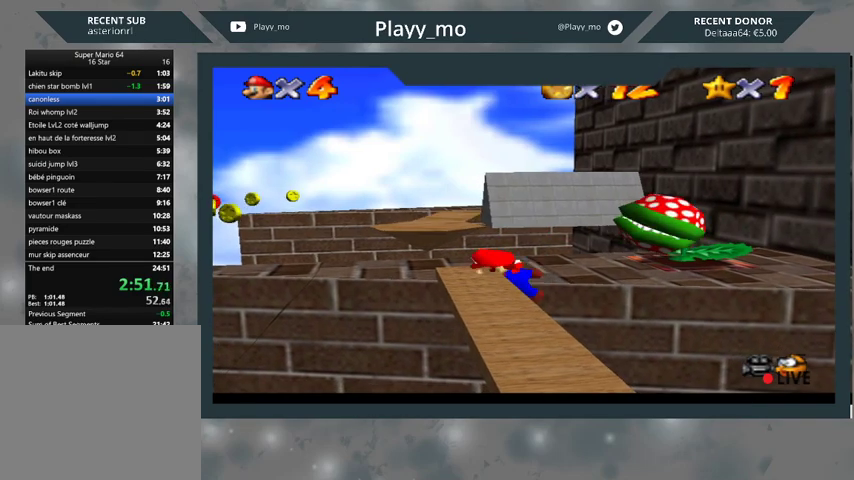
{"buttons": ["A"], "left_stick": "center", "right_stick": "center", "events": [[267, "left_stick", "center"], [500, "A", "down"]]}
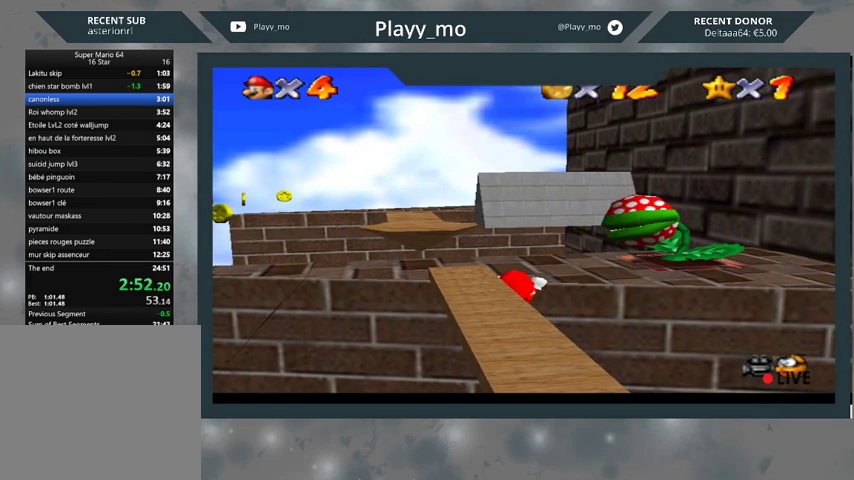
{"buttons": ["L2"], "left_stick": "center", "right_stick": "center", "events": [[133, "A", "up"], [333, "L2", "down"]]}
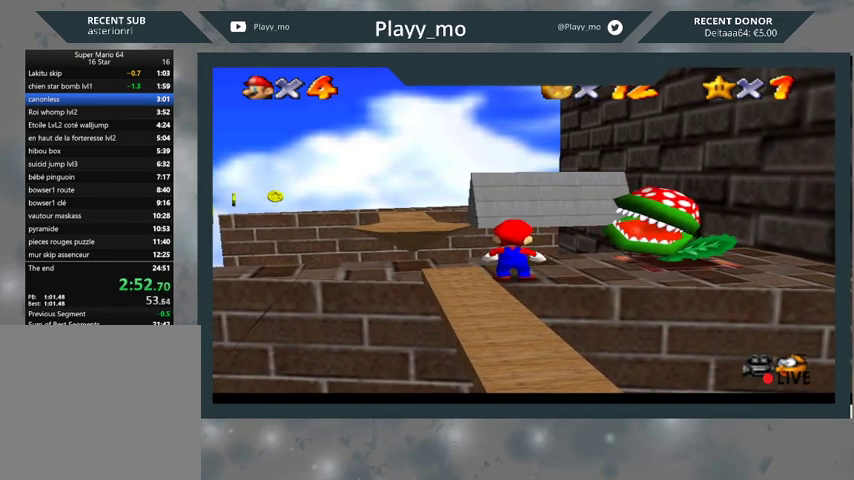
{"buttons": [], "left_stick": "center", "right_stick": "left", "events": [[200, "A", "down"], [300, "A", "up"], [500, "L2", "up"], [500, "right_stick", "left"]]}
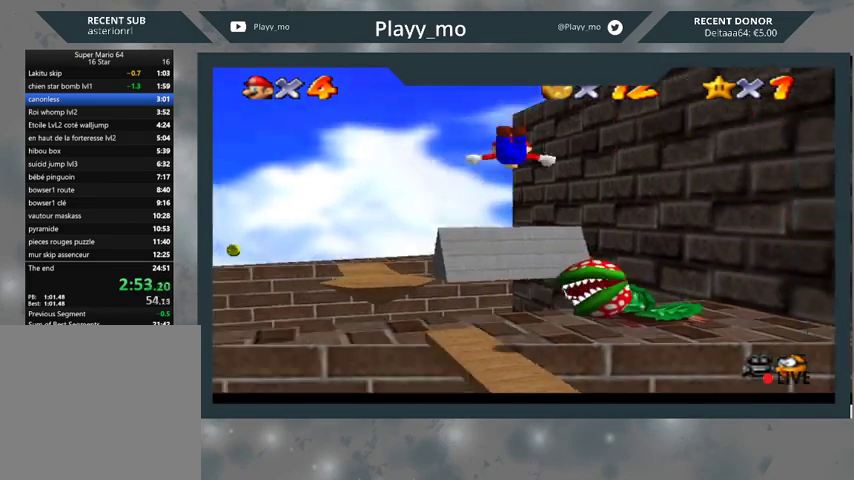
{"buttons": [], "left_stick": "center", "right_stick": "center", "events": [[100, "right_stick", "center"], [233, "right_stick", "left"], [300, "right_stick", "center"]]}
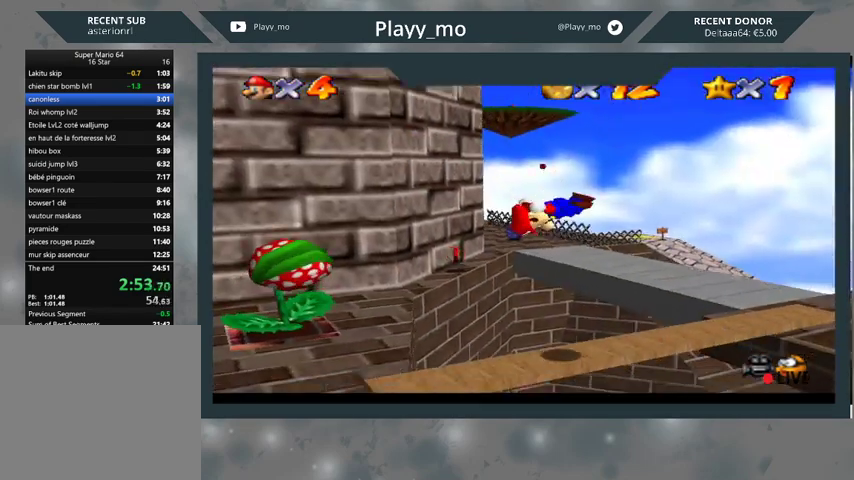
{"buttons": [], "left_stick": "center", "right_stick": "center", "events": []}
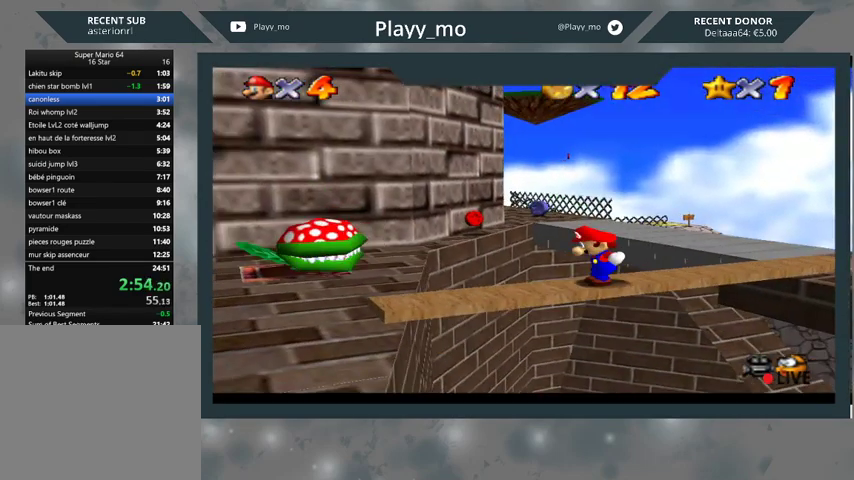
{"buttons": [], "left_stick": "center", "right_stick": "center", "events": [[67, "B", "down"], [167, "B", "up"]]}
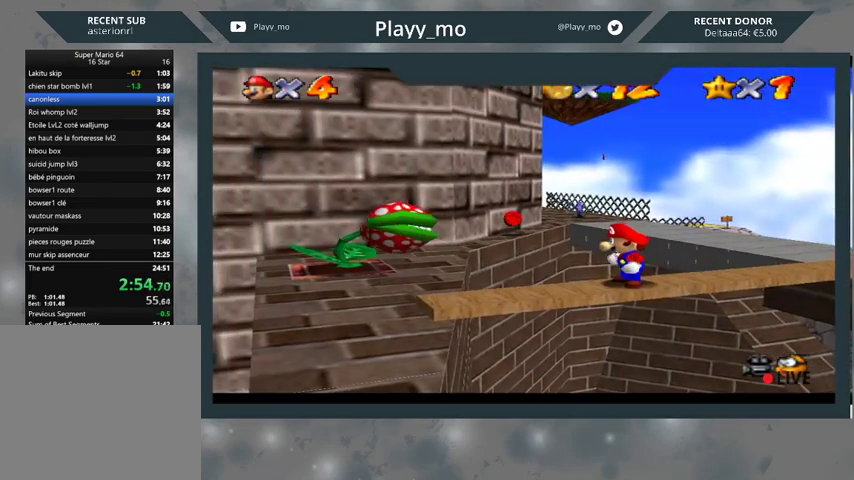
{"buttons": [], "left_stick": "down", "right_stick": "center", "events": [[267, "left_stick", "down"]]}
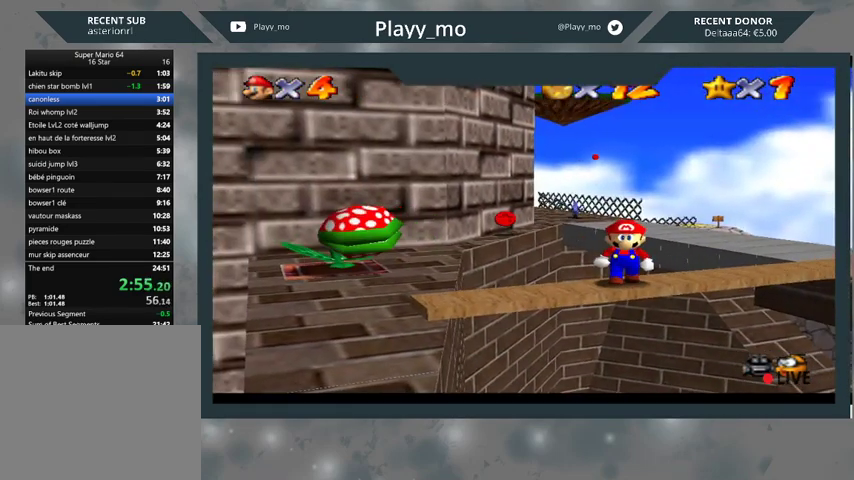
{"buttons": [], "left_stick": "down", "right_stick": "center", "events": []}
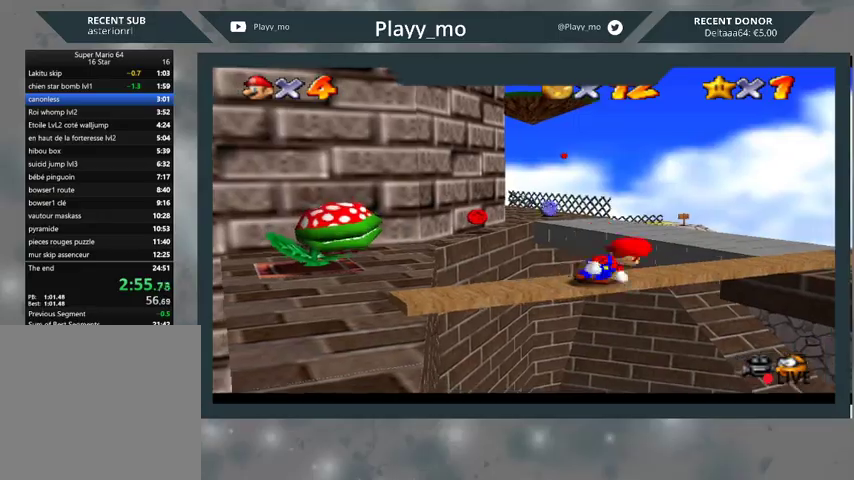
{"buttons": [], "left_stick": "center", "right_stick": "center", "events": [[300, "left_stick", "center"]]}
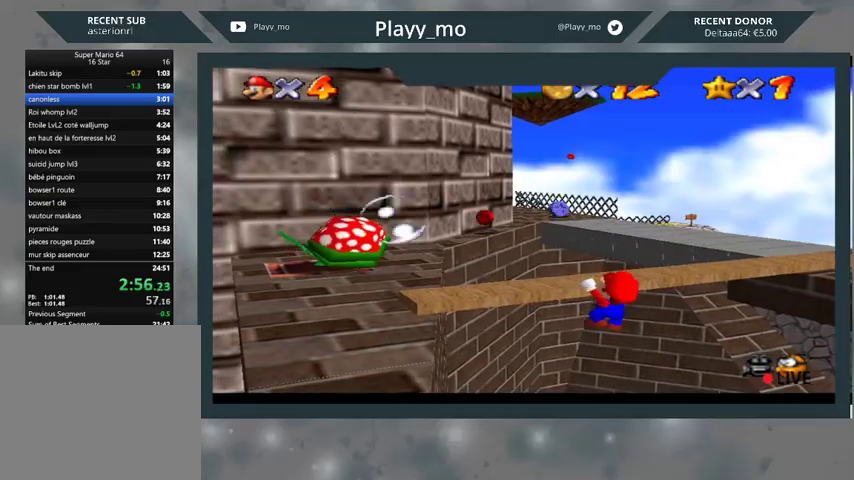
{"buttons": [], "left_stick": "down", "right_stick": "center", "events": [[33, "right_stick", "right"], [200, "right_stick", "left"], [267, "left_stick", "up-right"], [333, "right_stick", "center"], [400, "left_stick", "down"]]}
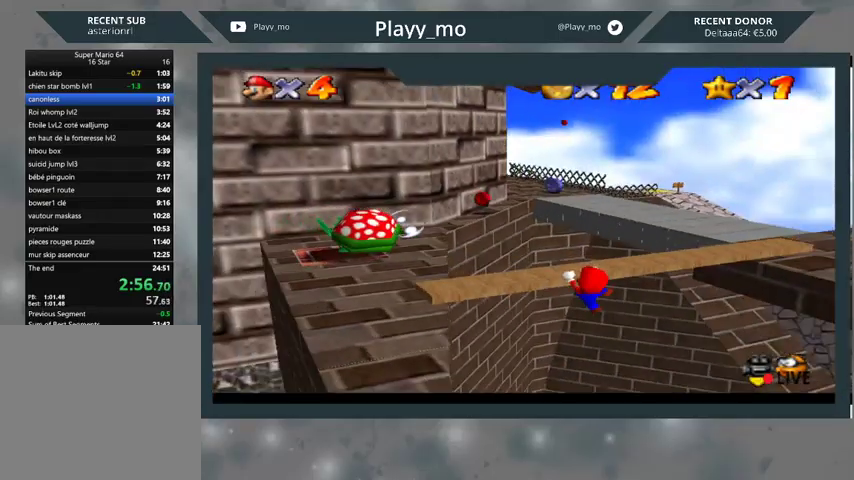
{"buttons": [], "left_stick": "down", "right_stick": "center", "events": []}
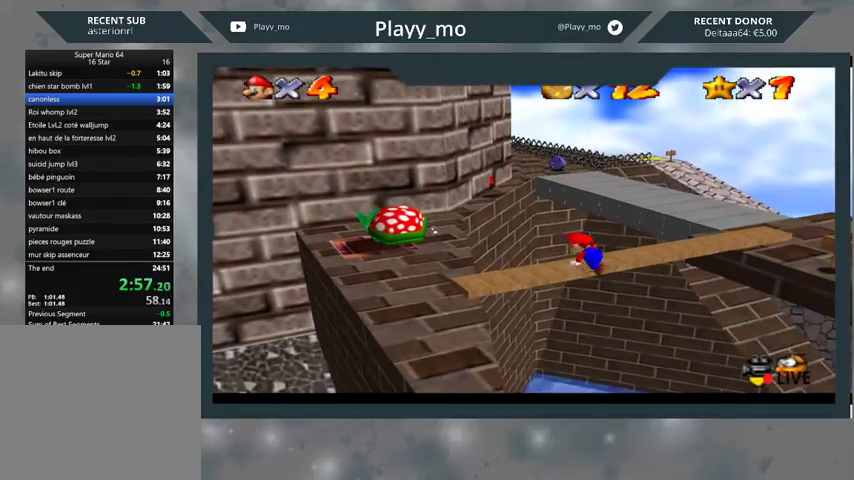
{"buttons": [], "left_stick": "down", "right_stick": "center", "events": []}